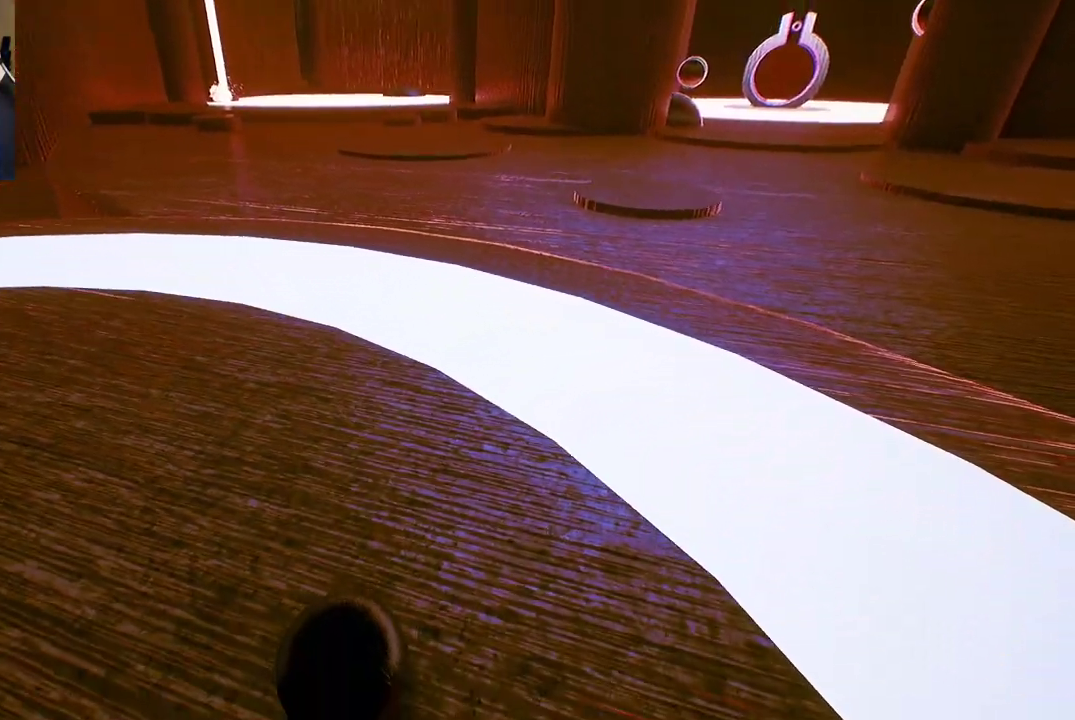
Gameplay with a controller (Xbox layout); each line is a JSON object with the inputs held at the frame after it. "events" lists button and stick changes between this image and that frame as [ms after this image, input, new state], when the widget could be followed in between.
{"buttons": [], "left_stick": "up", "right_stick": "center", "events": [[100, "right_stick", "up"], [267, "right_stick", "center"]]}
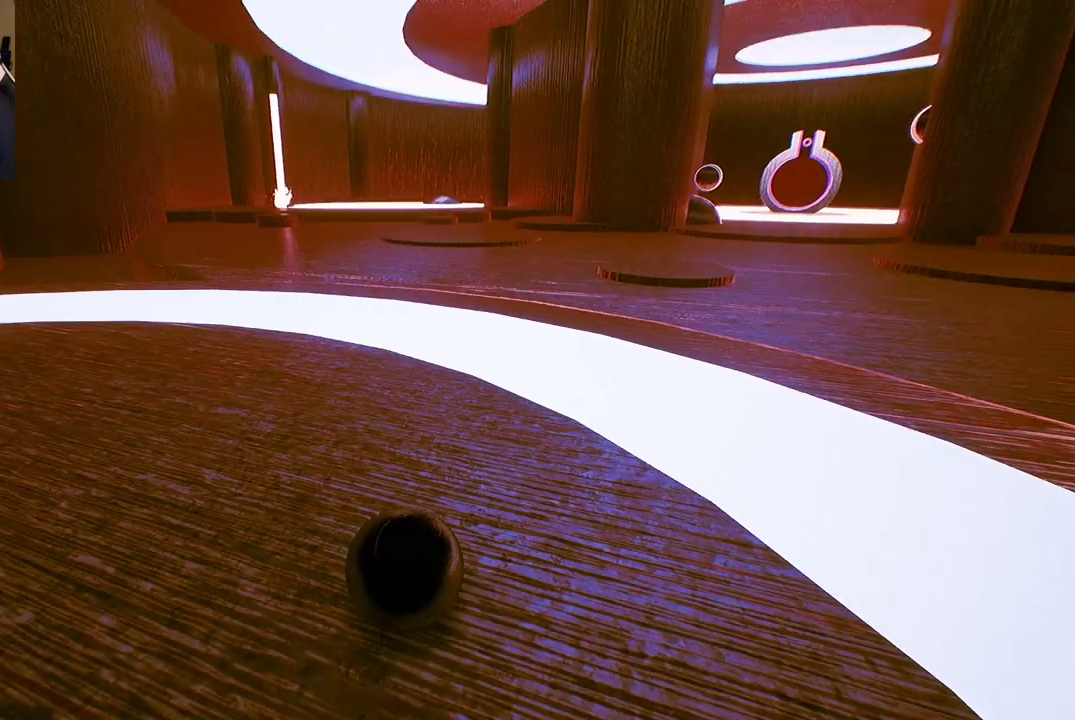
{"buttons": [], "left_stick": "up", "right_stick": "center", "events": []}
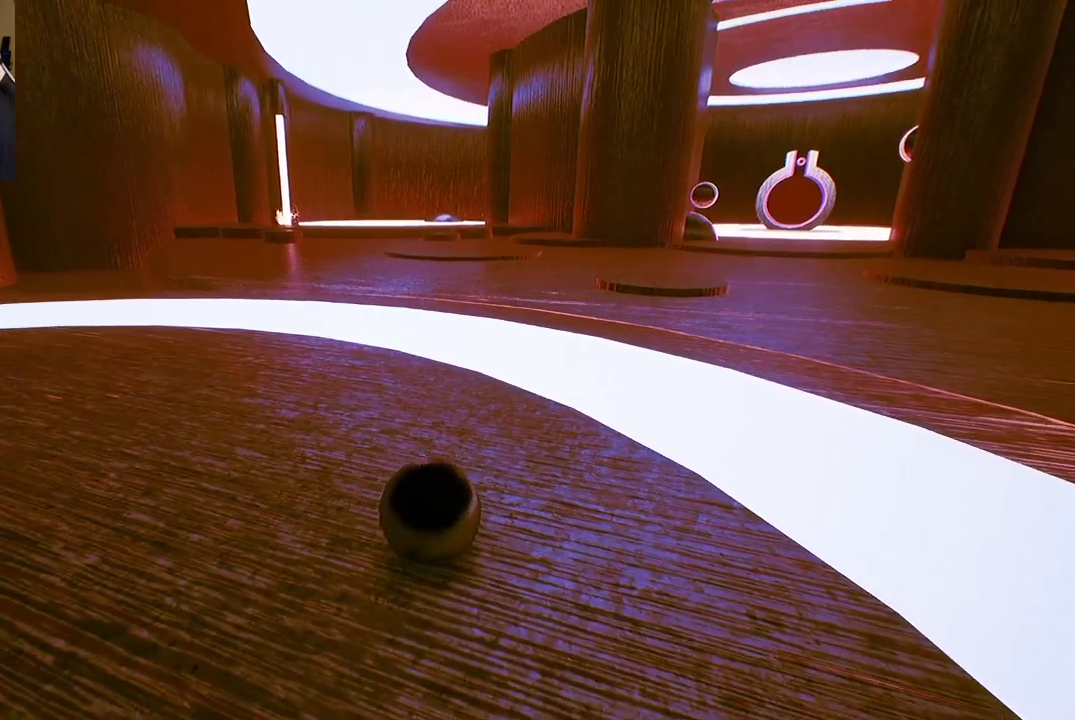
{"buttons": [], "left_stick": "up", "right_stick": "center", "events": []}
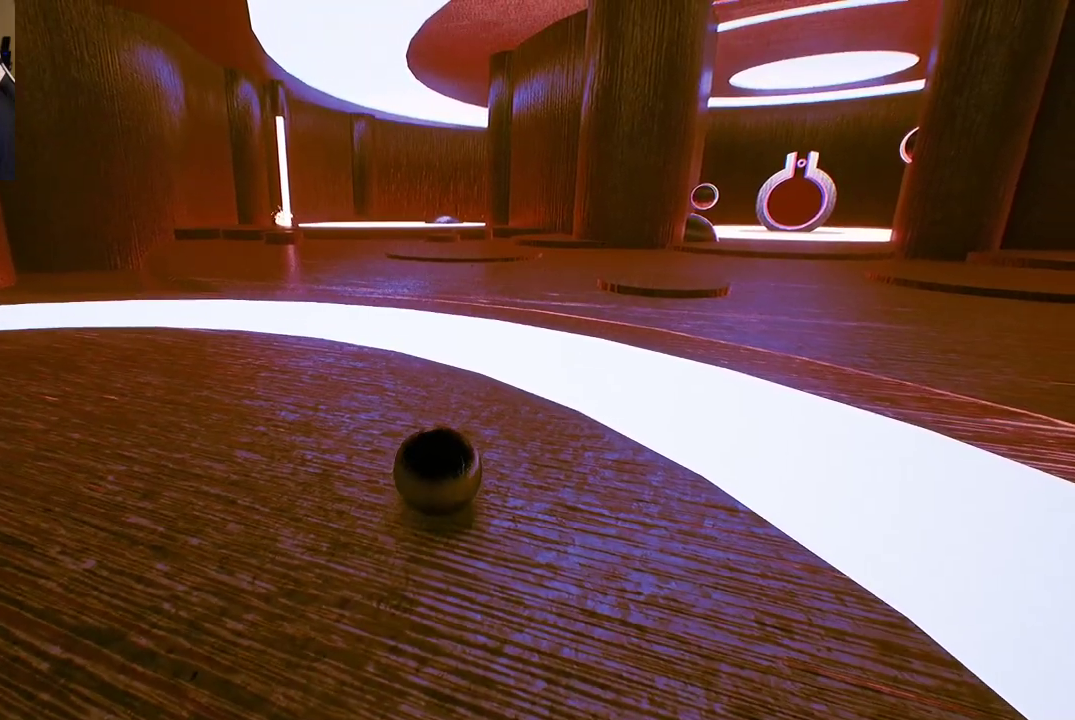
{"buttons": [], "left_stick": "up", "right_stick": "center", "events": []}
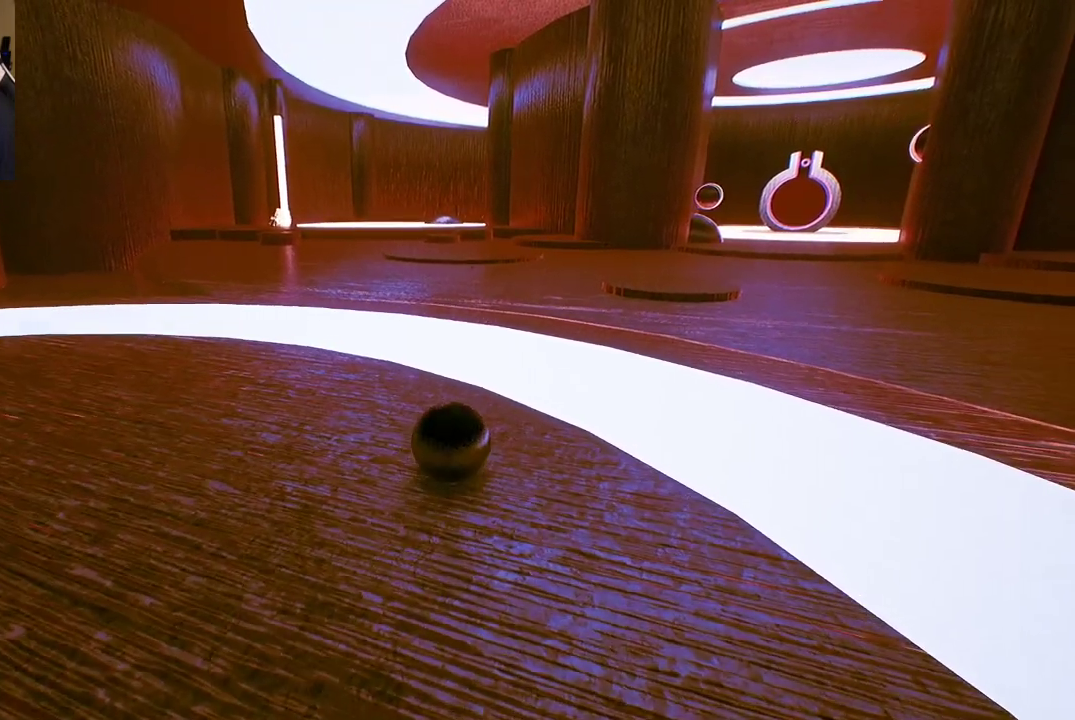
{"buttons": [], "left_stick": "up", "right_stick": "center", "events": []}
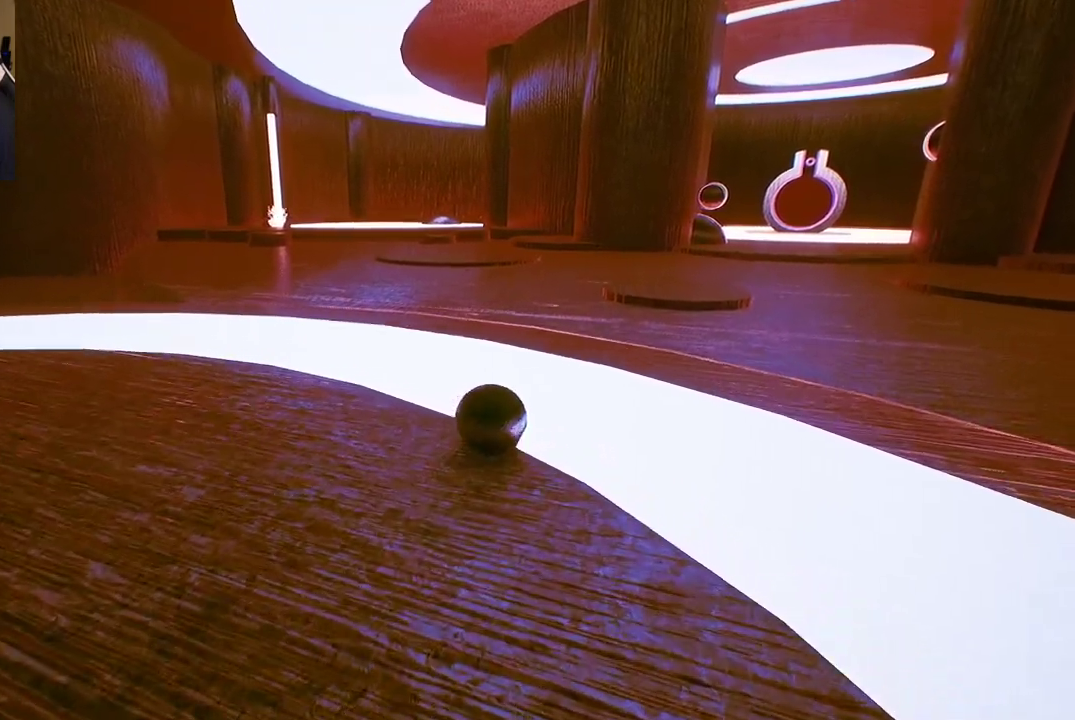
{"buttons": [], "left_stick": "up-left", "right_stick": "center", "events": [[83, "left_stick", "up-left"]]}
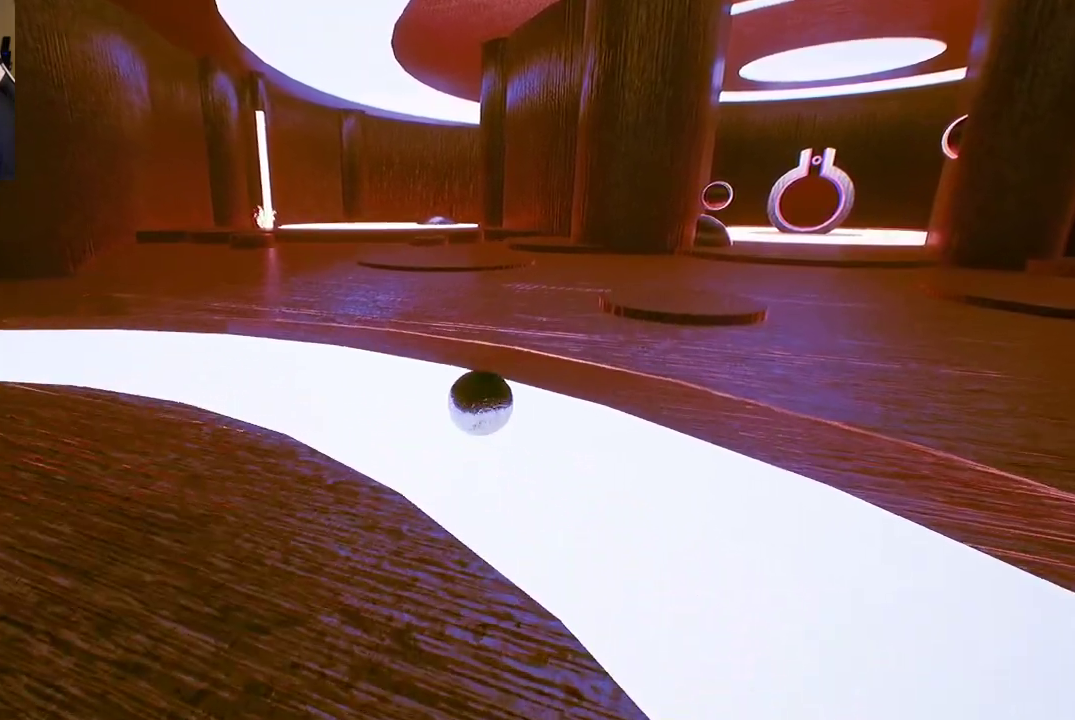
{"buttons": [], "left_stick": "up", "right_stick": "center", "events": [[300, "left_stick", "up"]]}
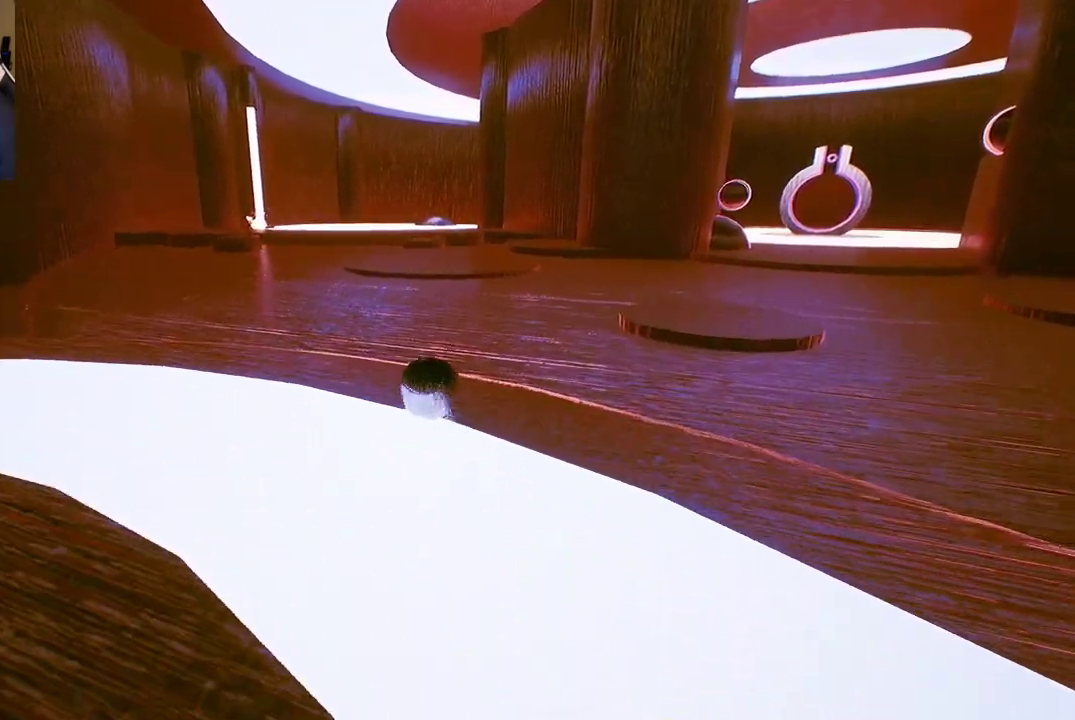
{"buttons": [], "left_stick": "up", "right_stick": "center", "events": []}
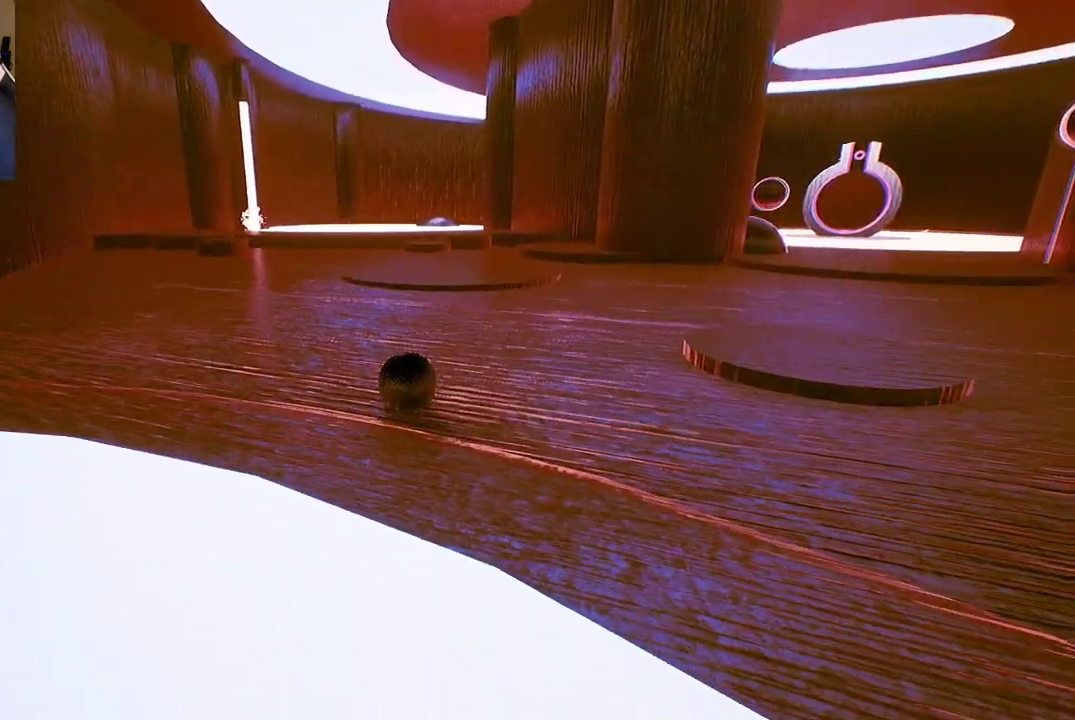
{"buttons": [], "left_stick": "up", "right_stick": "center", "events": []}
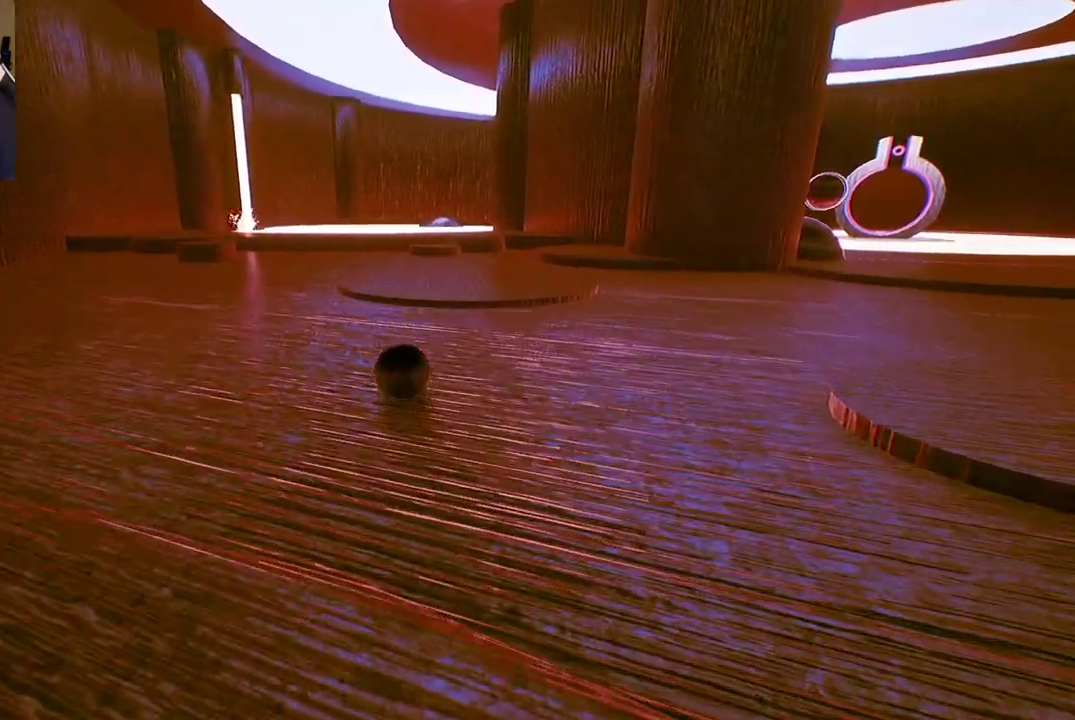
{"buttons": [], "left_stick": "up", "right_stick": "center", "events": []}
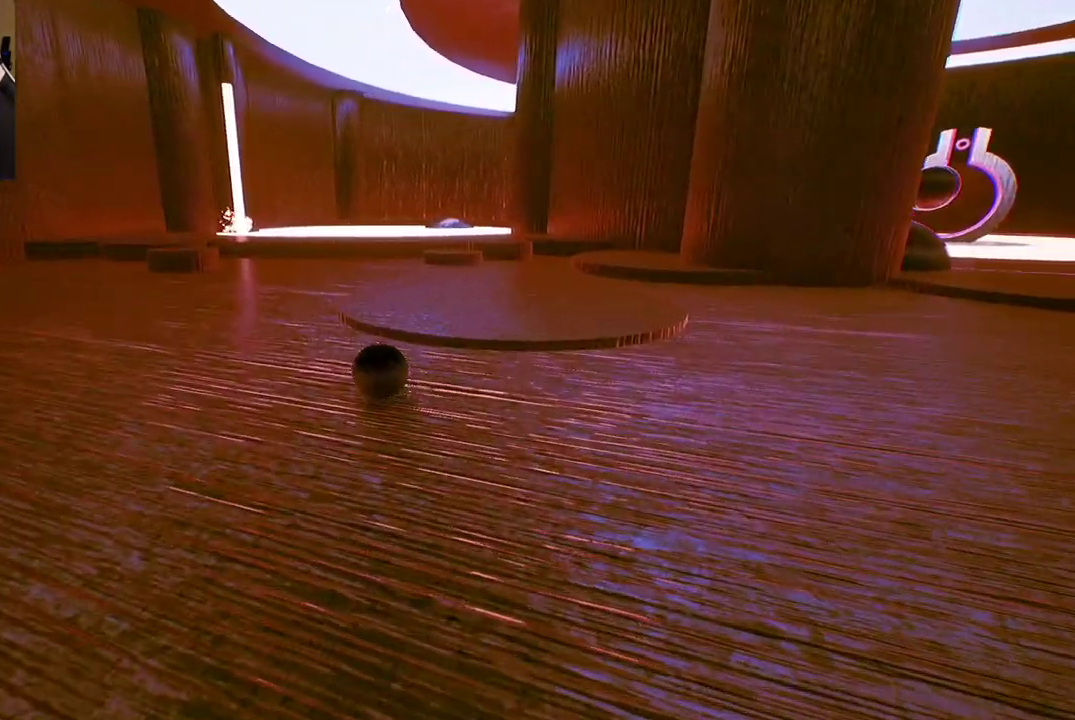
{"buttons": [], "left_stick": "center", "right_stick": "center", "events": [[483, "left_stick", "center"]]}
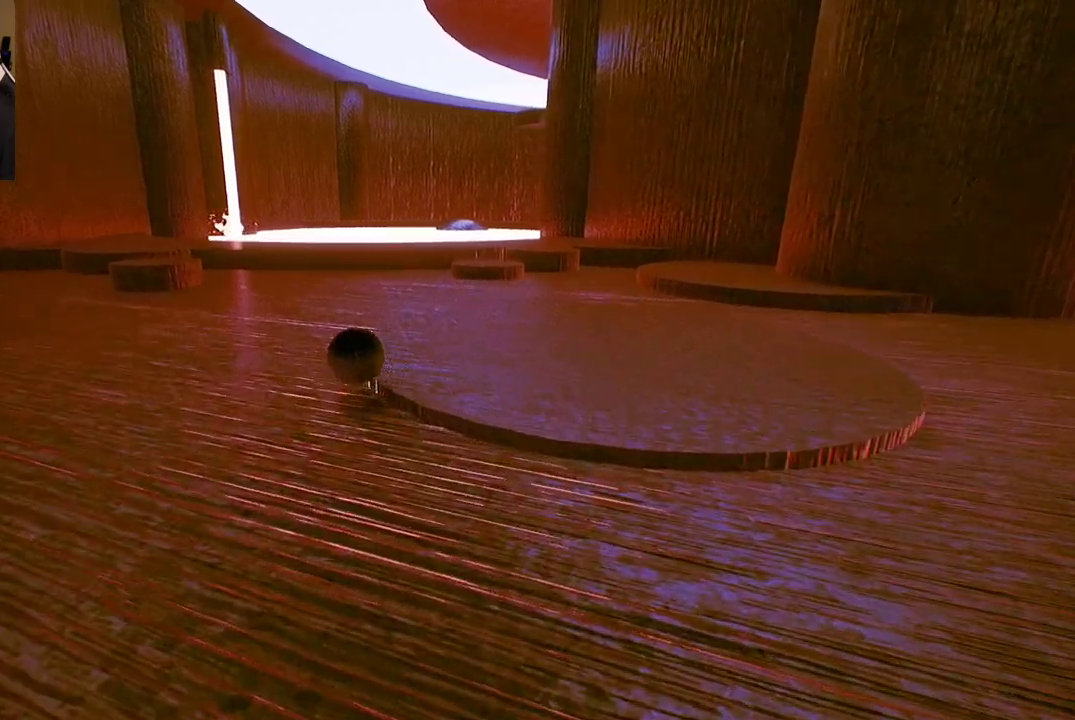
{"buttons": [], "left_stick": "down-right", "right_stick": "center", "events": [[33, "left_stick", "right"], [83, "left_stick", "down-right"]]}
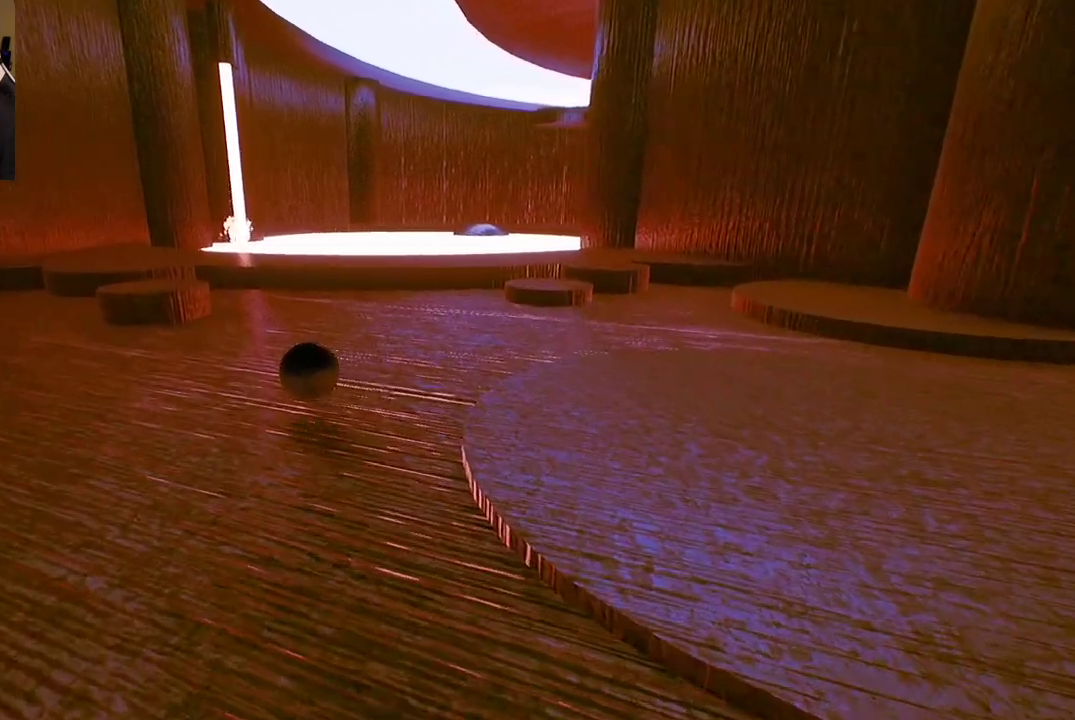
{"buttons": [], "left_stick": "up", "right_stick": "down", "events": [[417, "left_stick", "up-right"], [467, "left_stick", "up"], [467, "right_stick", "down"]]}
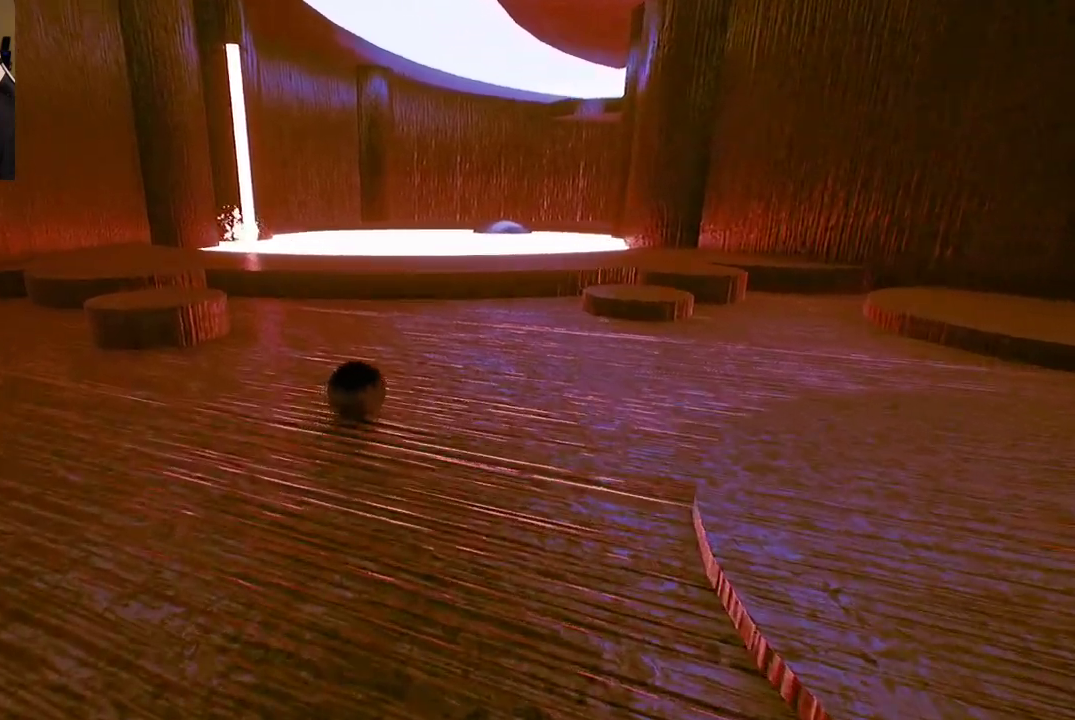
{"buttons": [], "left_stick": "down", "right_stick": "center", "events": [[50, "left_stick", "up-left"], [100, "right_stick", "center"], [133, "left_stick", "center"], [433, "left_stick", "down"]]}
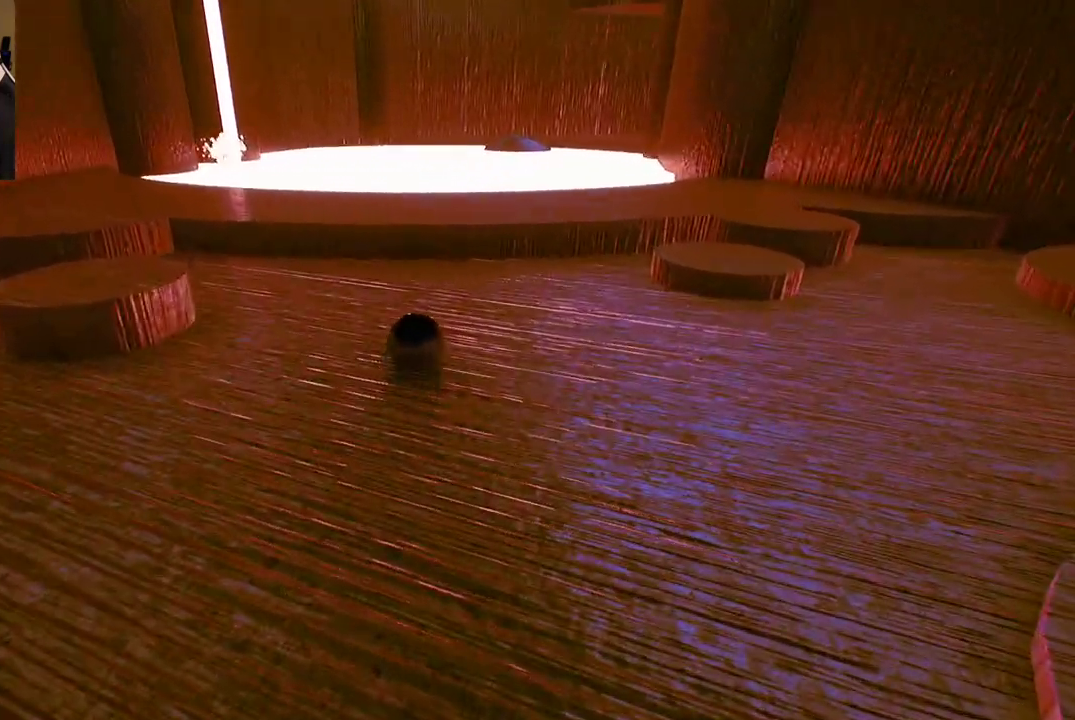
{"buttons": [], "left_stick": "down", "right_stick": "center", "events": [[350, "left_stick", "center"], [450, "left_stick", "down"]]}
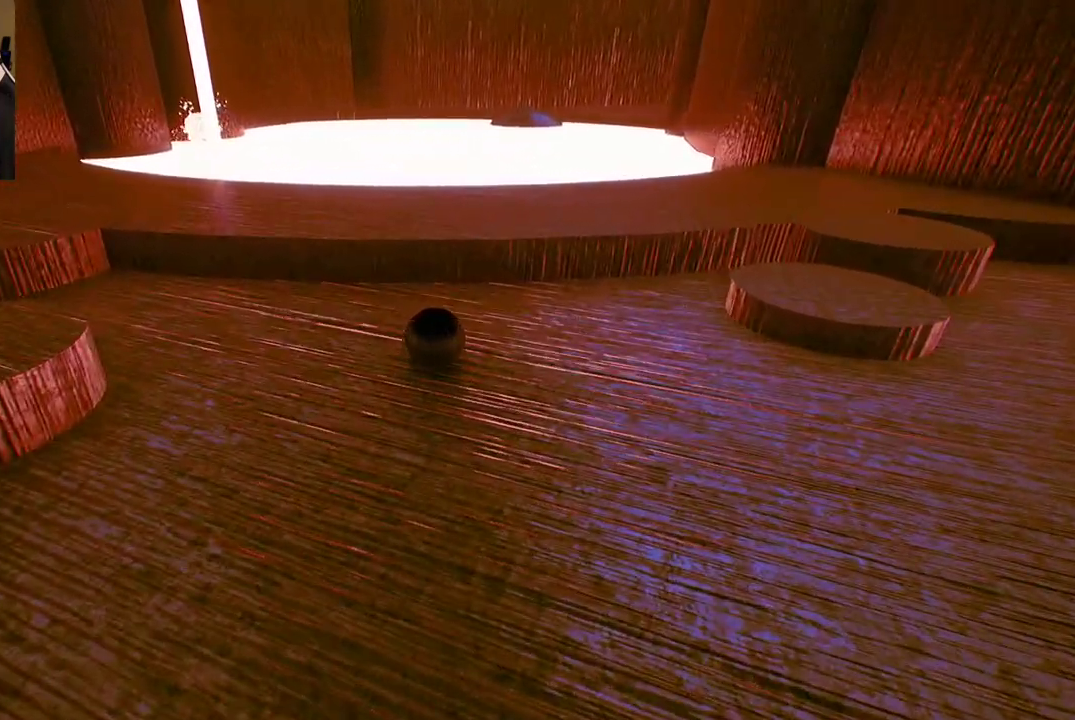
{"buttons": [], "left_stick": "down", "right_stick": "center", "events": [[233, "A", "down"], [317, "A", "up"]]}
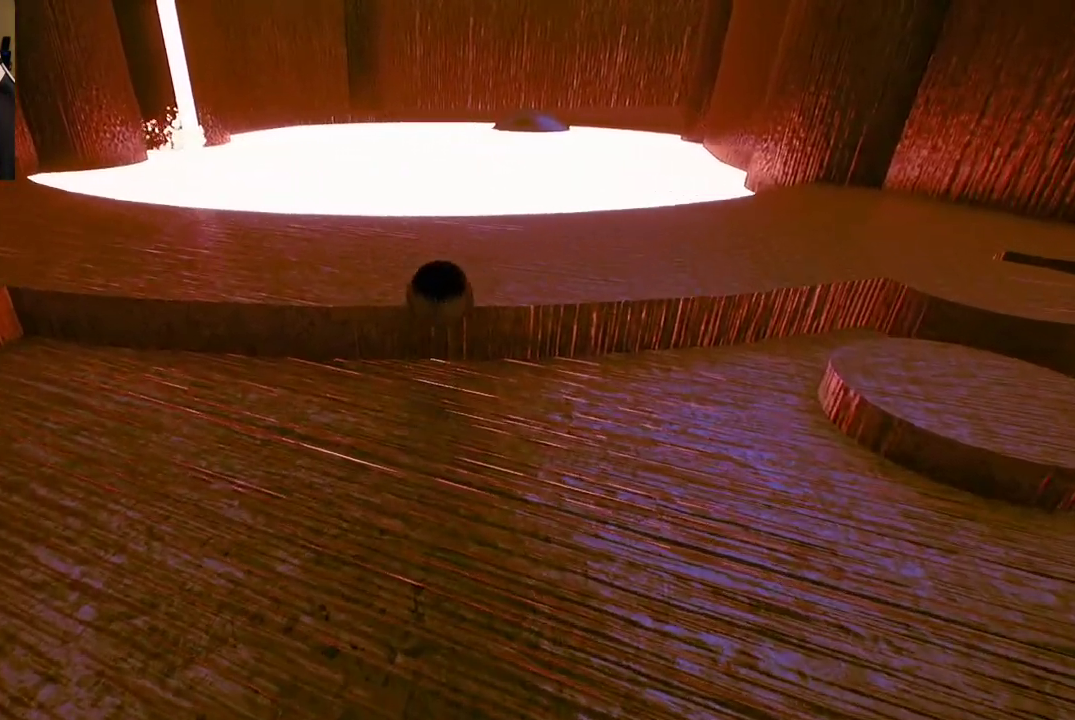
{"buttons": [], "left_stick": "down", "right_stick": "center", "events": []}
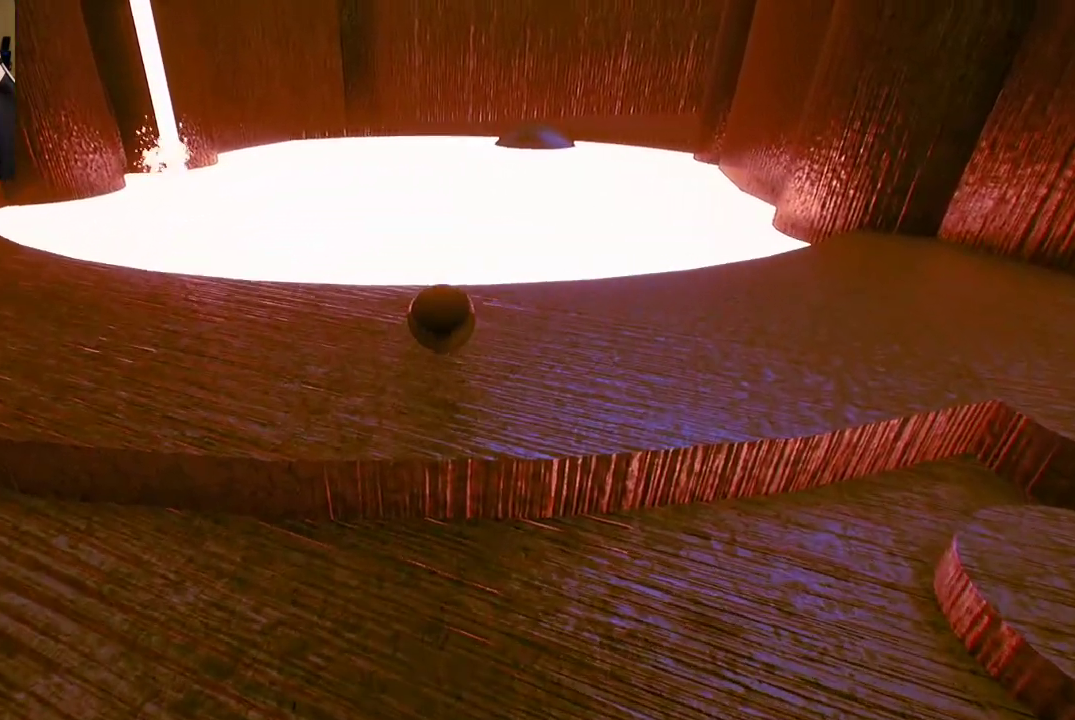
{"buttons": [], "left_stick": "down", "right_stick": "center", "events": []}
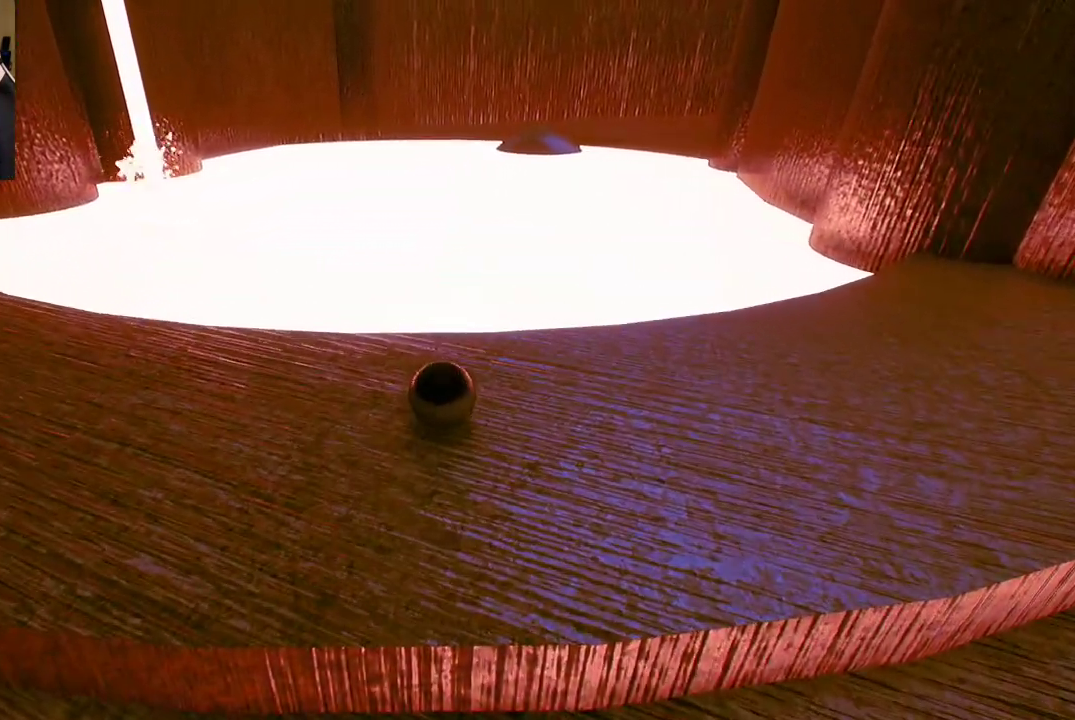
{"buttons": [], "left_stick": "up", "right_stick": "center", "events": [[233, "left_stick", "right"], [300, "left_stick", "up-right"], [400, "left_stick", "up"]]}
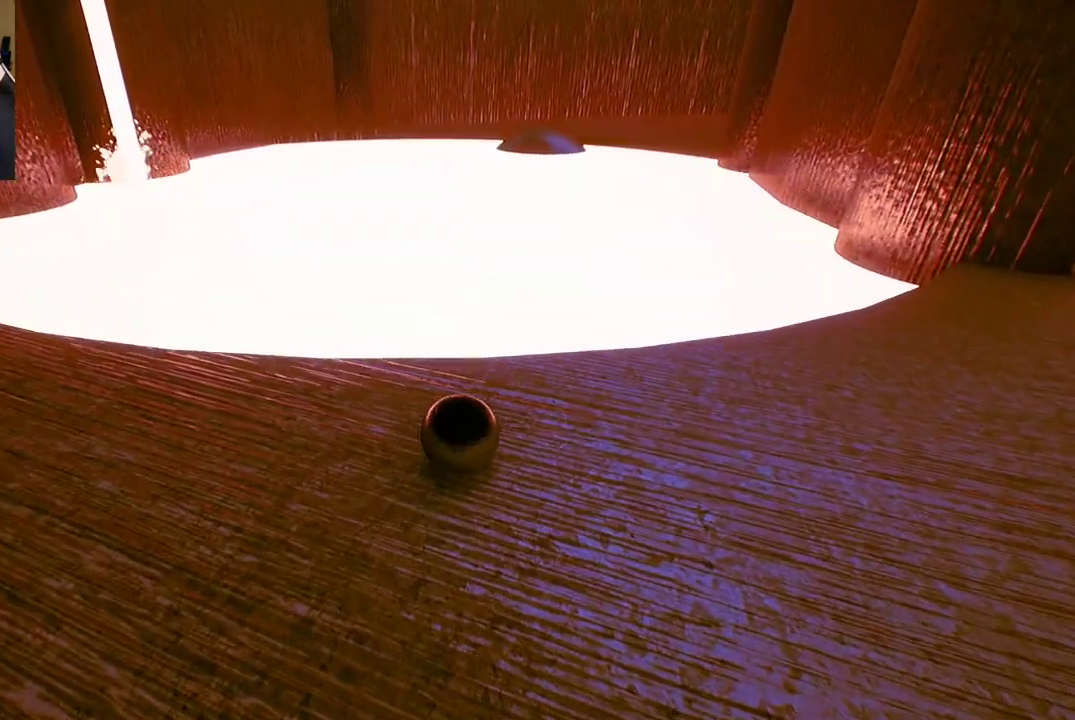
{"buttons": [], "left_stick": "center", "right_stick": "center", "events": [[433, "left_stick", "center"]]}
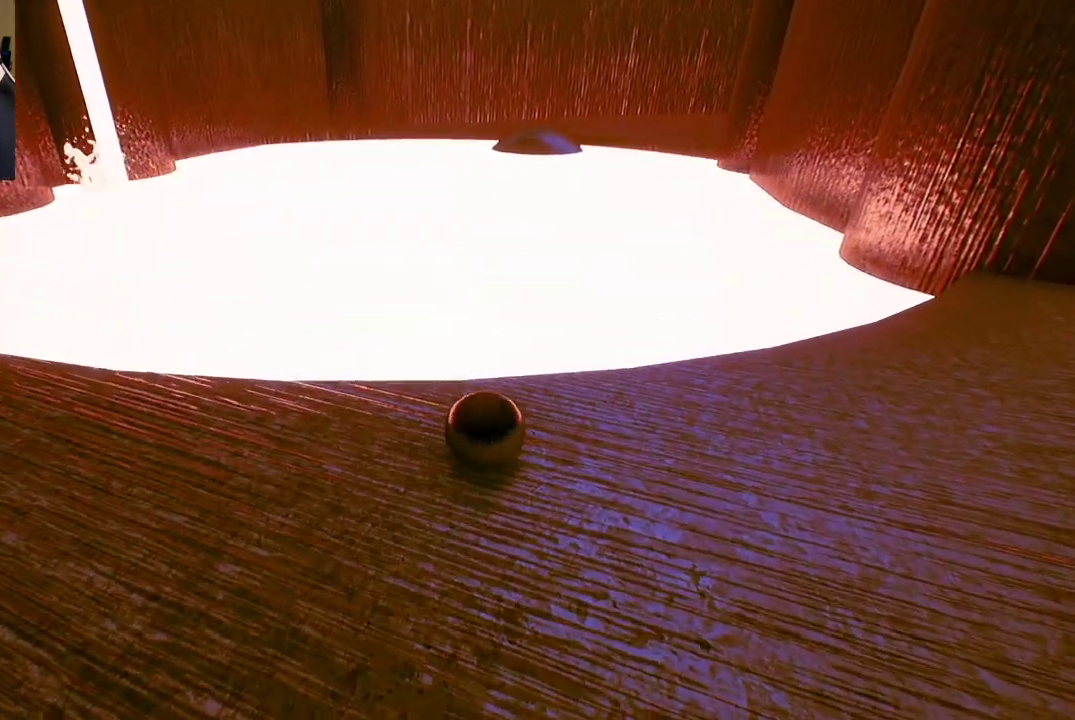
{"buttons": [], "left_stick": "right", "right_stick": "center", "events": [[150, "left_stick", "right"]]}
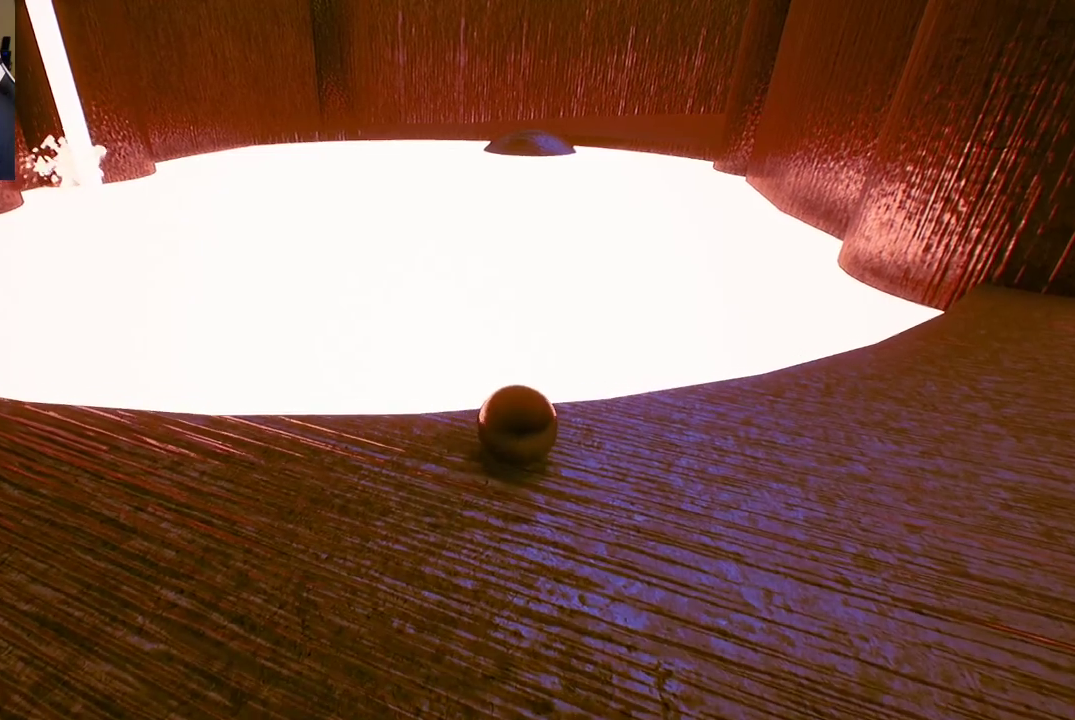
{"buttons": [], "left_stick": "right", "right_stick": "center", "events": []}
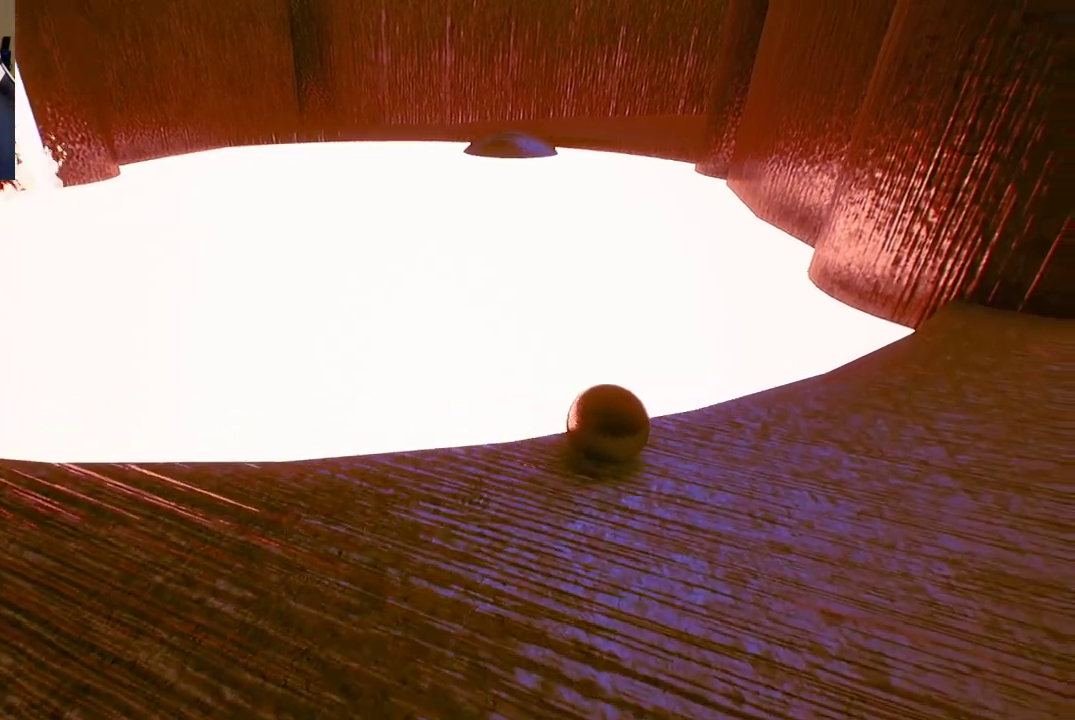
{"buttons": [], "left_stick": "center", "right_stick": "center", "events": [[33, "left_stick", "center"]]}
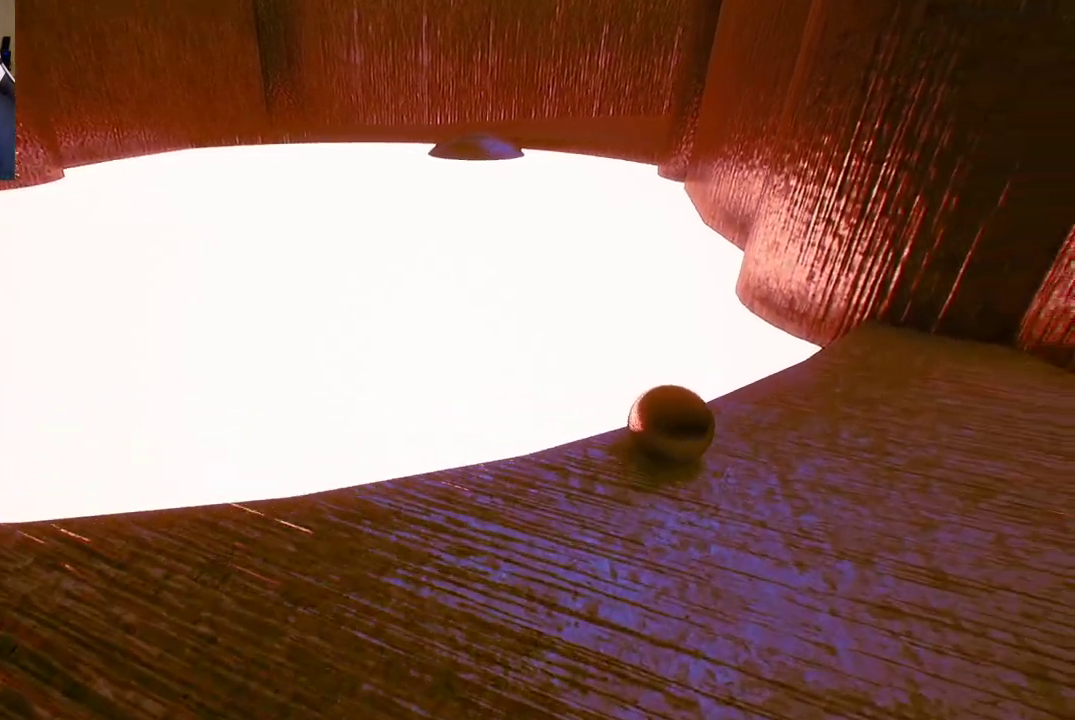
{"buttons": [], "left_stick": "down-left", "right_stick": "center", "events": [[33, "left_stick", "left"], [467, "left_stick", "down-left"]]}
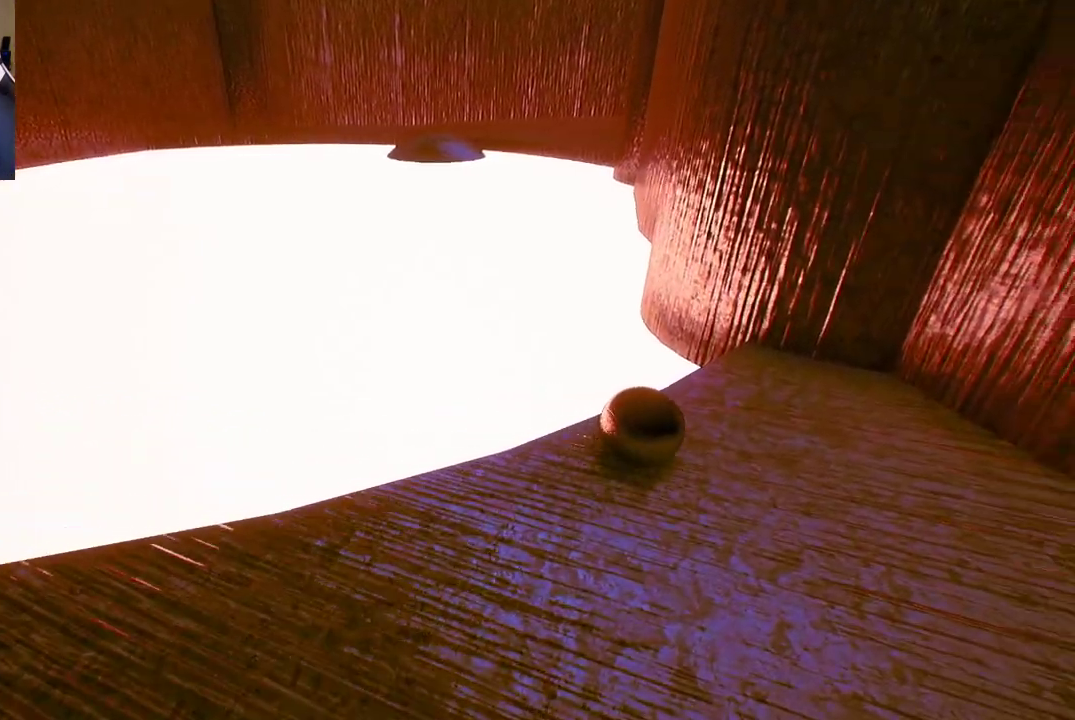
{"buttons": [], "left_stick": "down-left", "right_stick": "center", "events": [[150, "left_stick", "down"], [367, "left_stick", "down-left"]]}
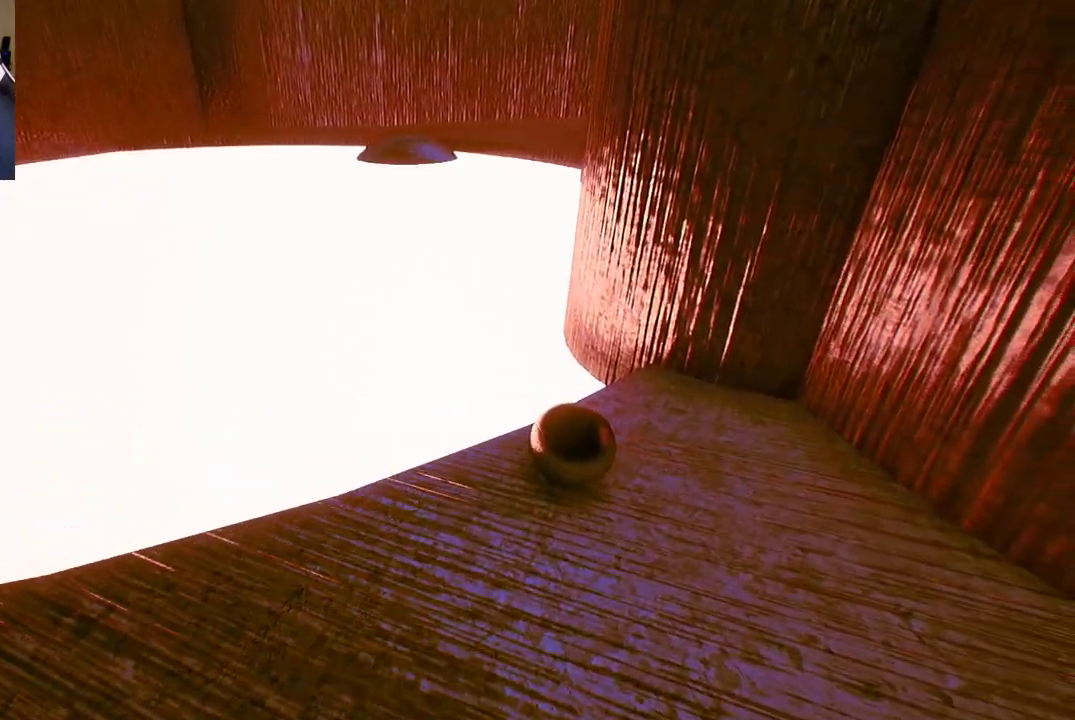
{"buttons": [], "left_stick": "down-left", "right_stick": "center", "events": []}
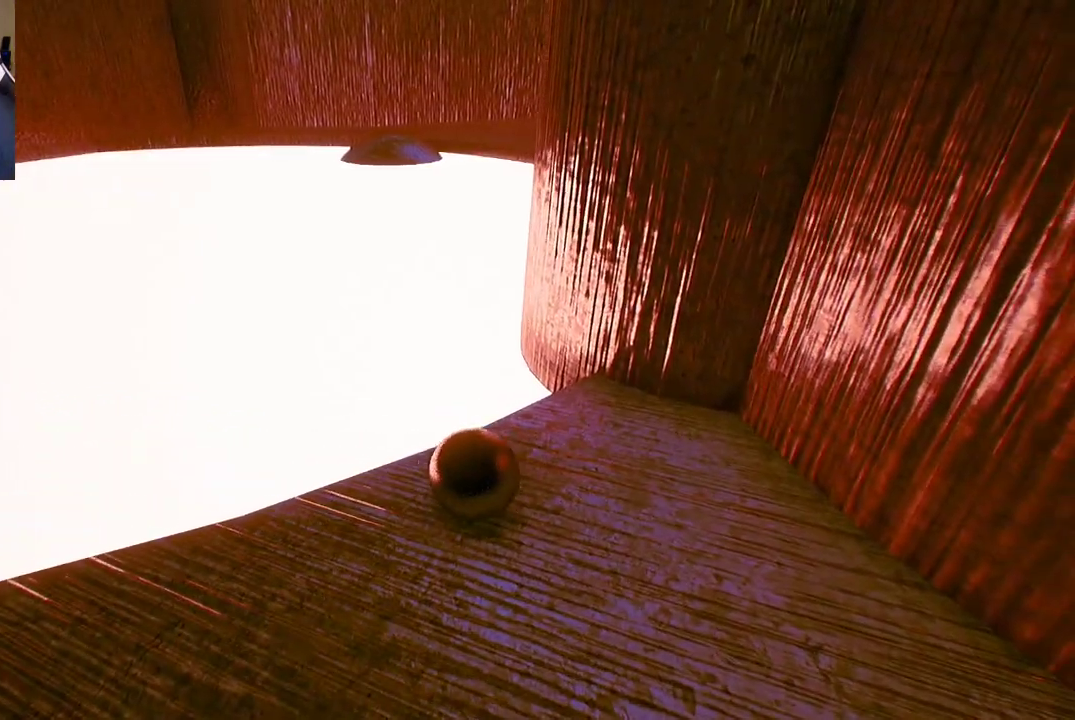
{"buttons": [], "left_stick": "down-left", "right_stick": "center", "events": []}
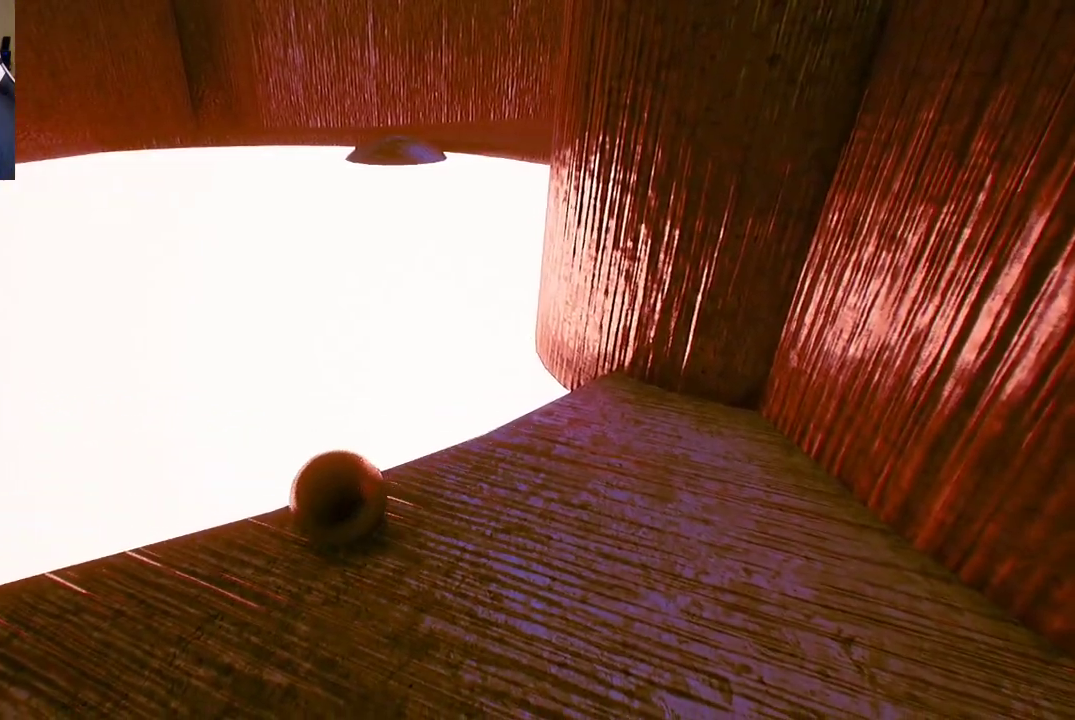
{"buttons": [], "left_stick": "down-left", "right_stick": "left", "events": [[383, "right_stick", "left"]]}
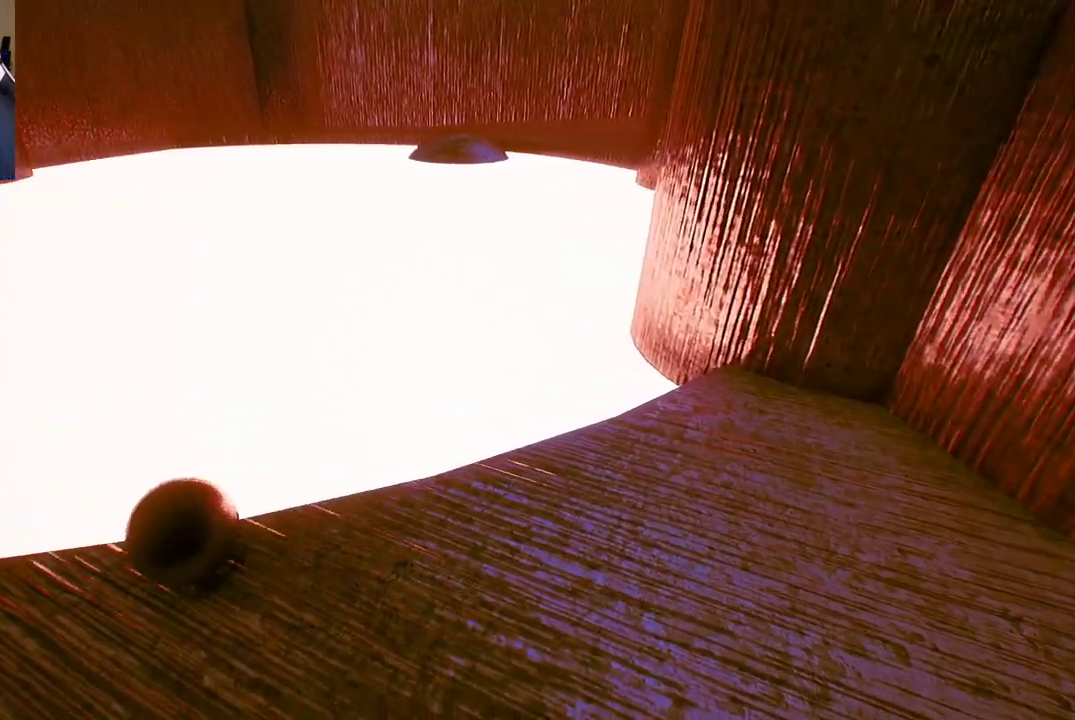
{"buttons": [], "left_stick": "up-right", "right_stick": "center", "events": [[150, "left_stick", "up-left"], [183, "right_stick", "center"], [300, "left_stick", "up"], [467, "left_stick", "up-right"]]}
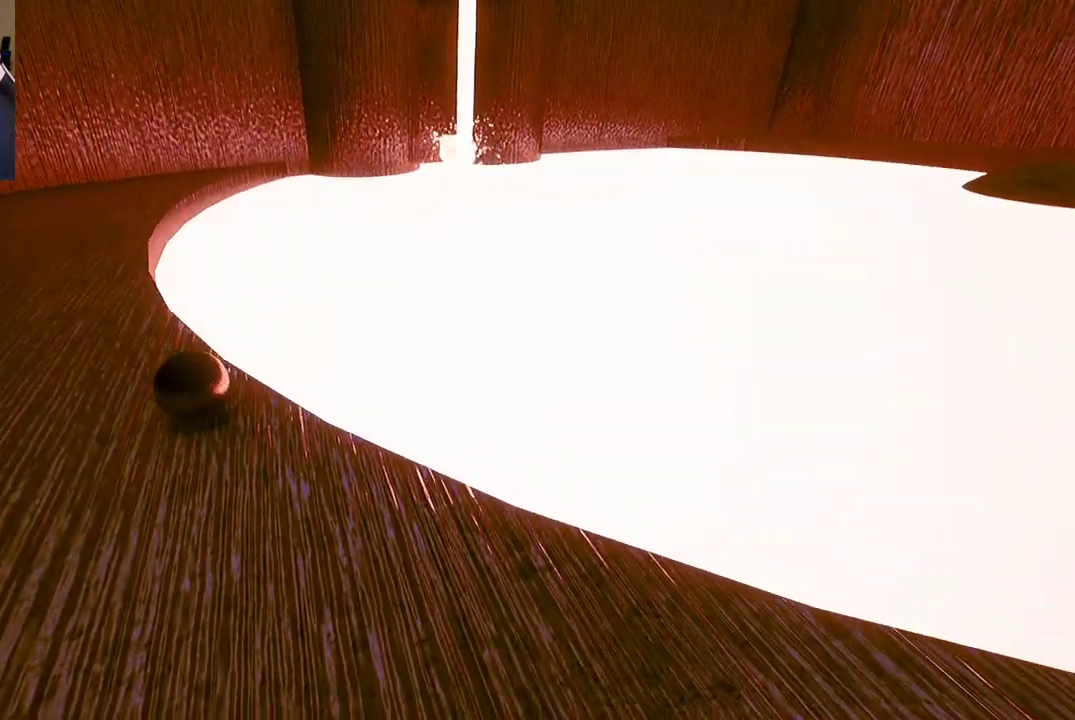
{"buttons": [], "left_stick": "up-right", "right_stick": "center", "events": []}